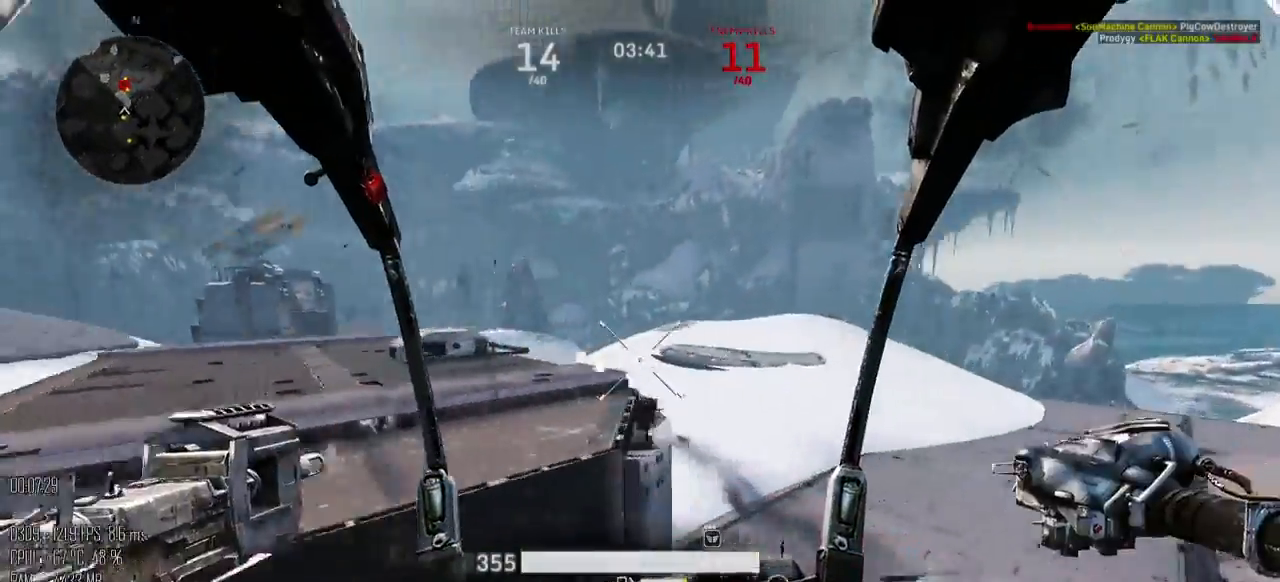
Gameplay with keyboard and mouse; each line is a JSON object with the keys and mouse buttons held at the frame after it. "events" lists presses ("down") and releases ("up") of ".", "/", "0", "1", "2", "3", "4", "5", "6", "7", "8", "9", "a", "alt_l", "alt_r", "b", "backslash", "backspace", "c", "caps_lock", "comma", "ctrl", "d", "e", "equals", "escape", "f", "g", "h", "i", "j", "k", "l", "lbracket", "m", "minus", "n", "o", "p", "q", "quote", "r", "rbracket", "return", "s", "semicolon", "shift_l", "shift_r", "space", "super", "t", "tab", "u", "v", "w", "x", "y", "z", "mouse_left", "mouse_right", "mouse_mb4" and "mouse_mb5" between this image and that frame as [ms after this image, input, new state], when the widget could be followed in between. "mouse_left", "mouse_right", "mouse_mb4", "mouse_mb5" = the "left", "right", "mb4", "mb5" buttons of the "mouse" list. No other keys are recorded. Not read: mouse_move.
{"keys": ["d", "w"], "mouse": ["left"], "events": [[67, "f", "down"], [134, "f", "up"], [284, "d", "down"]]}
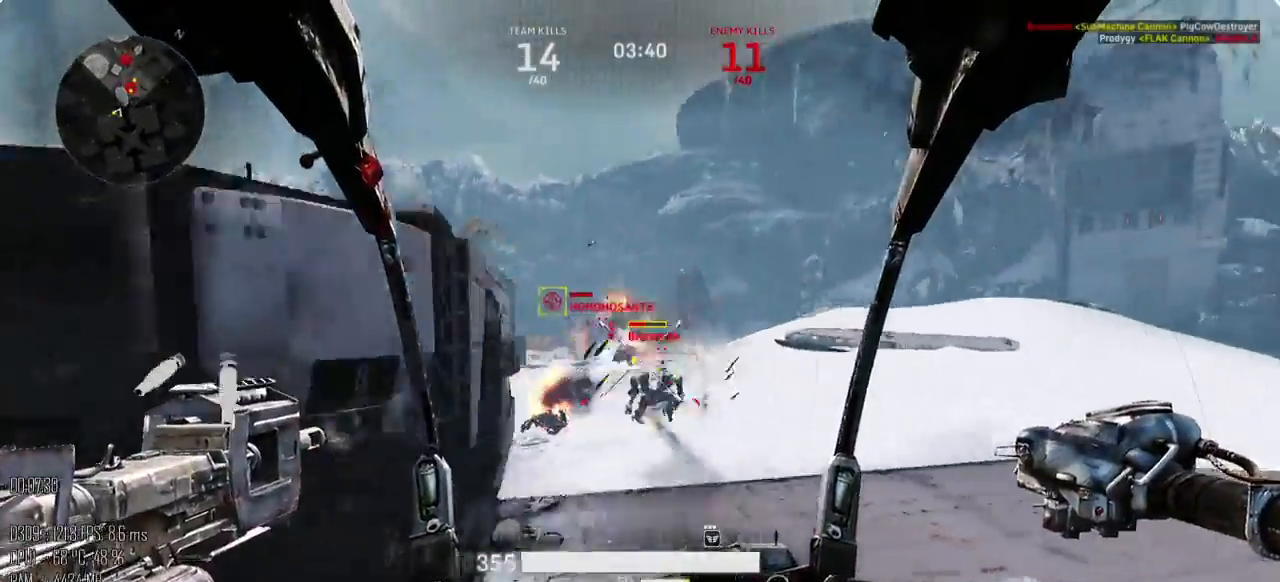
{"keys": ["d", "w"], "mouse": ["left"], "events": [[384, "mouse_right", "down"], [450, "mouse_right", "up"]]}
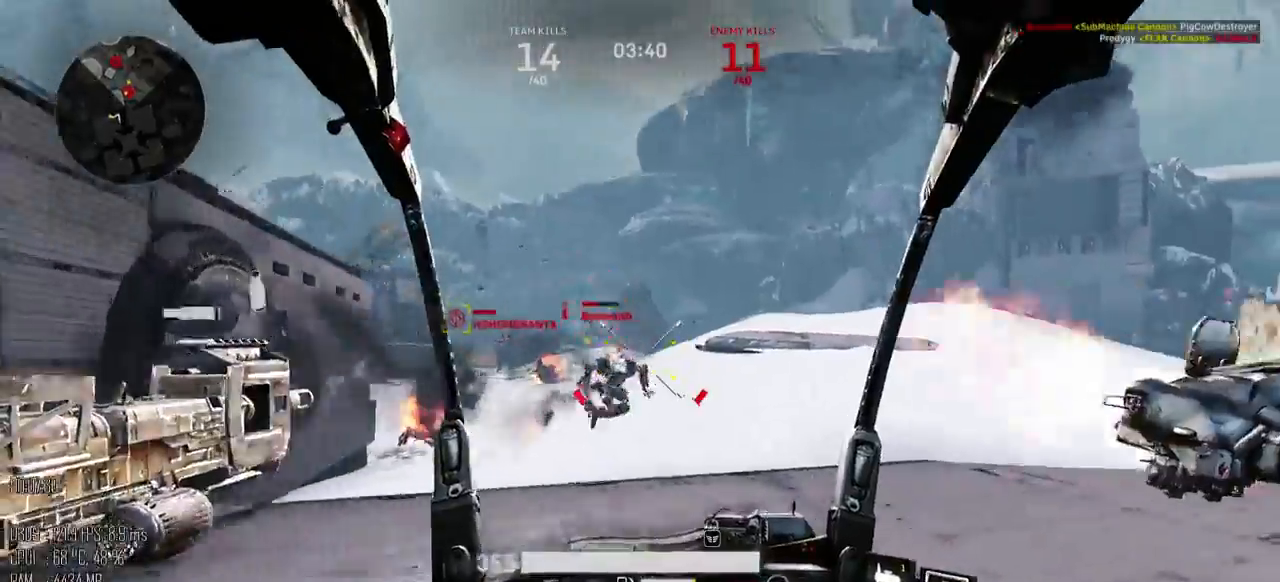
{"keys": ["w"], "mouse": ["left"], "events": [[184, "mouse_right", "down"], [267, "mouse_right", "up"], [300, "d", "up"]]}
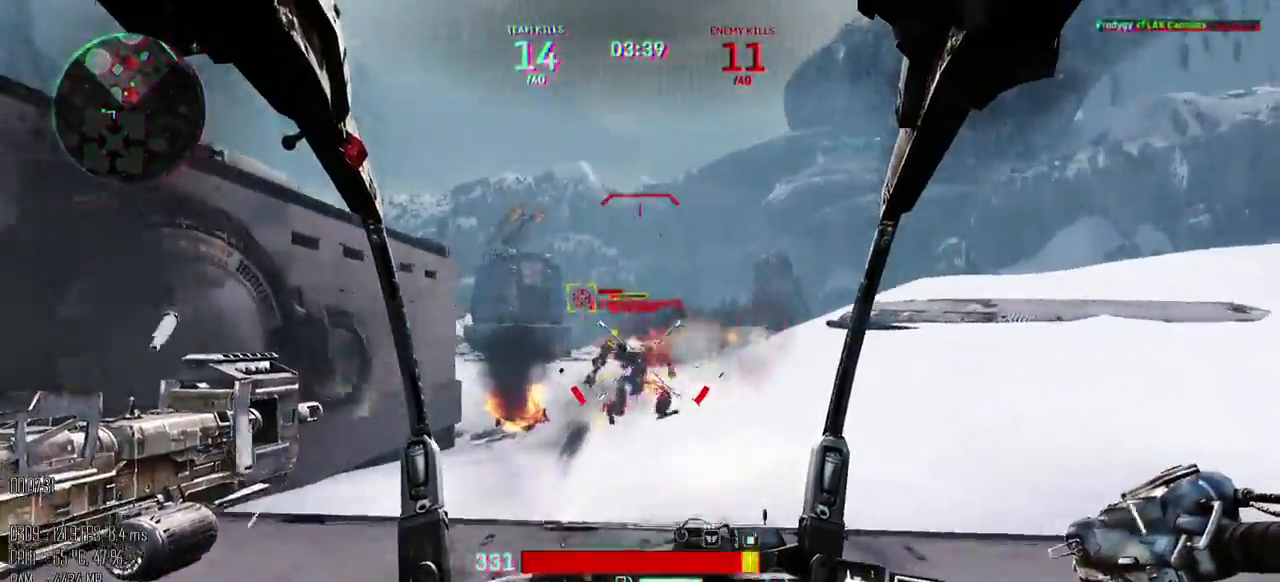
{"keys": ["a", "w"], "mouse": ["left"], "events": [[350, "a", "down"]]}
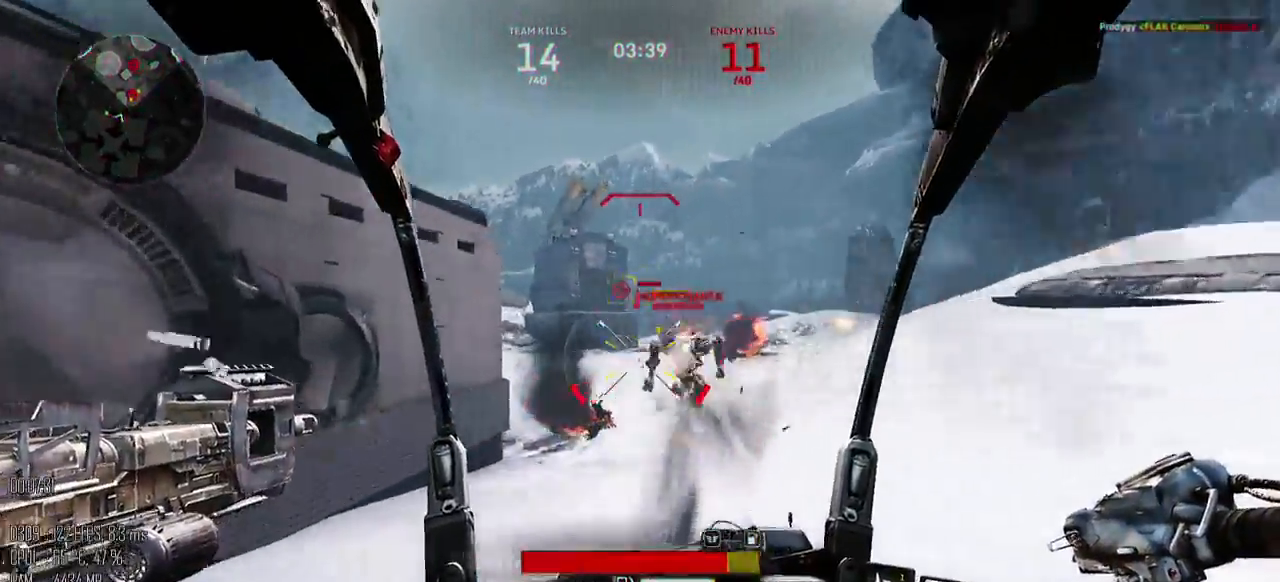
{"keys": ["d", "w"], "mouse": ["left"], "events": [[67, "a", "up"], [134, "d", "down"]]}
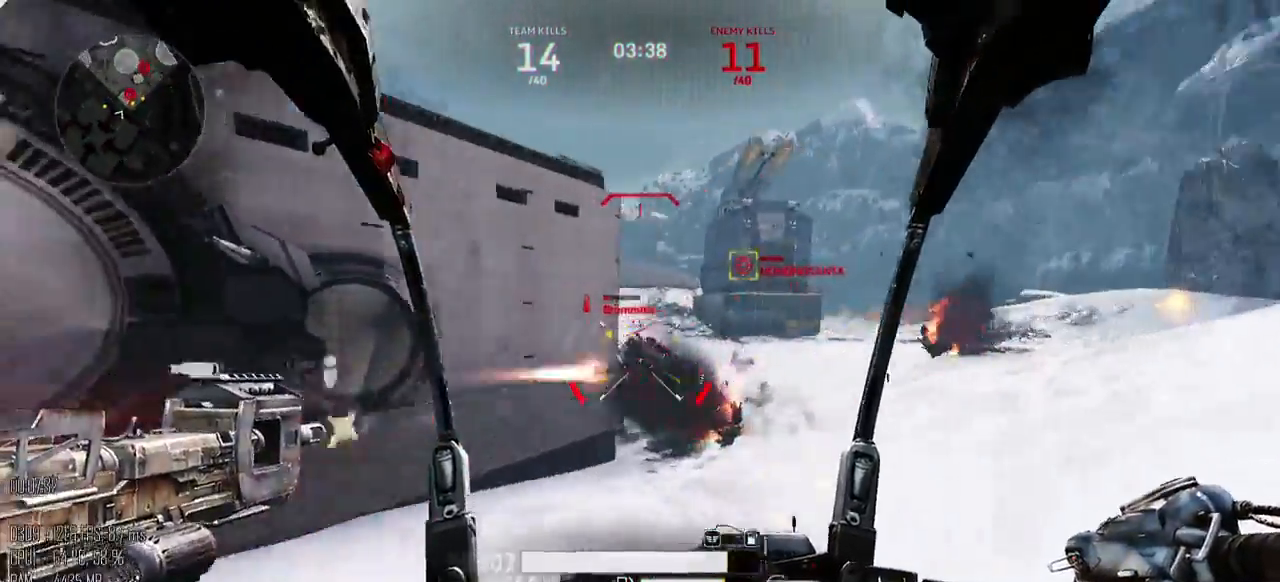
{"keys": ["d", "w"], "mouse": ["left"], "events": []}
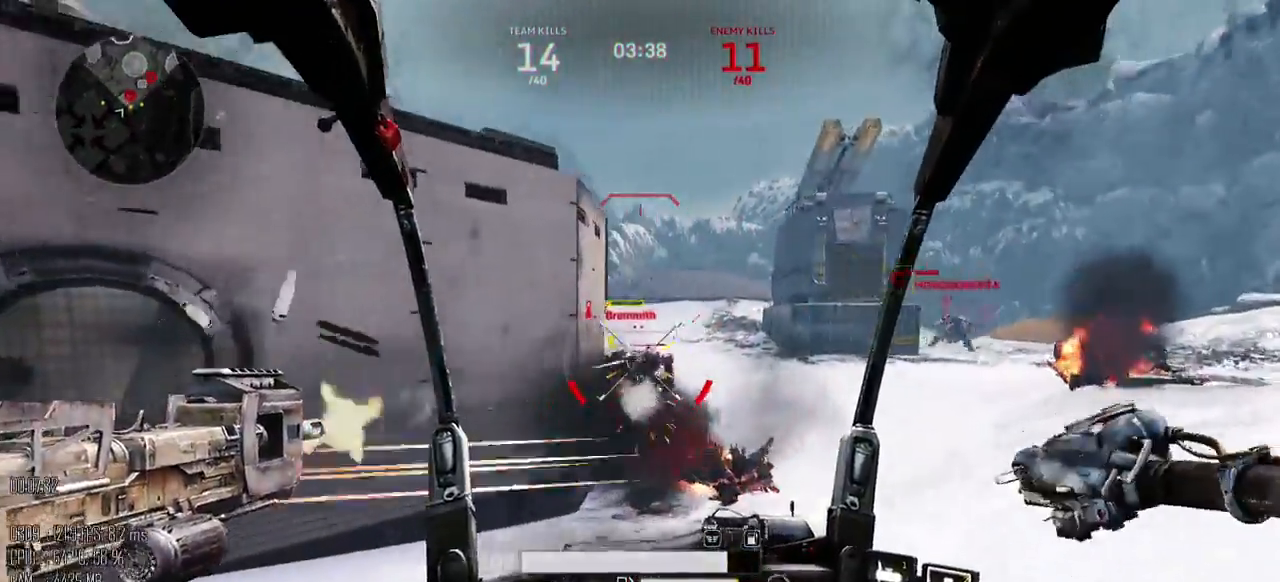
{"keys": ["w"], "mouse": ["left"], "events": [[500, "d", "up"]]}
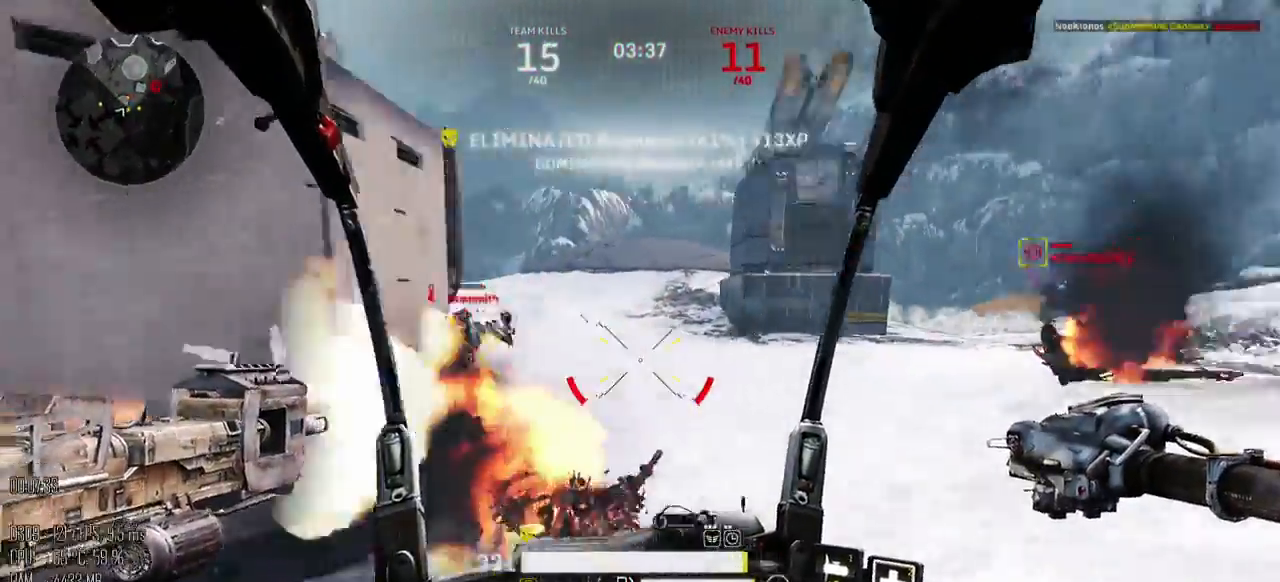
{"keys": ["a", "w"], "mouse": ["left"], "events": [[100, "shift_l", "down"], [167, "a", "down"], [200, "space", "down"], [267, "shift_l", "up"], [484, "space", "up"]]}
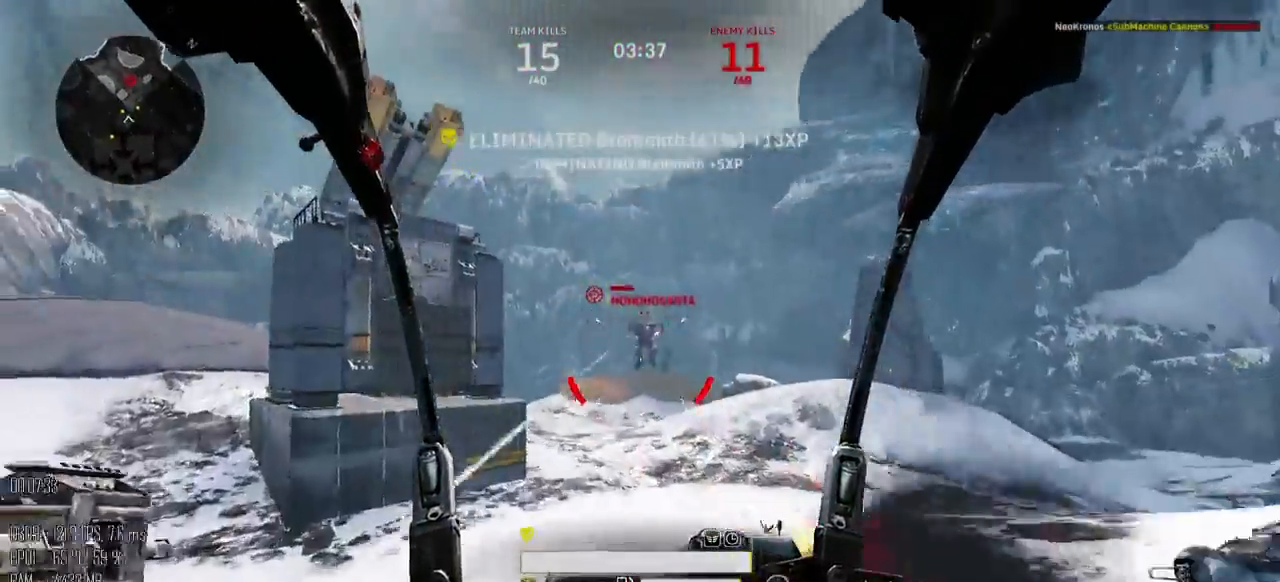
{"keys": ["a", "d", "w"], "mouse": ["left"], "events": [[500, "d", "down"]]}
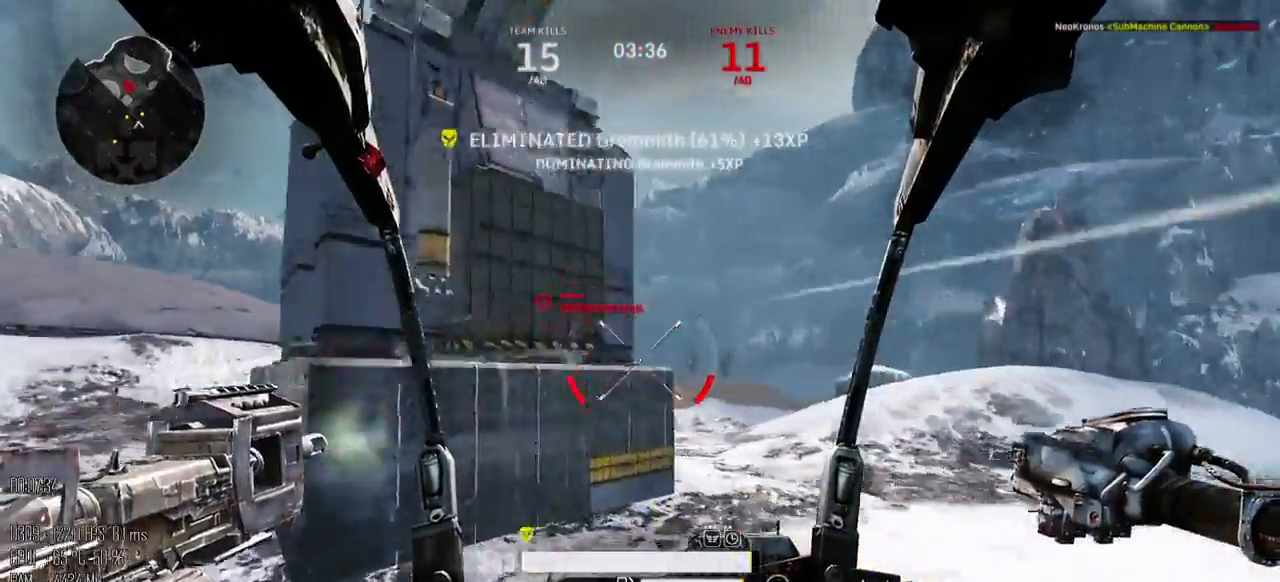
{"keys": ["d"], "mouse": [], "events": [[34, "a", "up"], [84, "mouse_left", "up"], [450, "w", "up"]]}
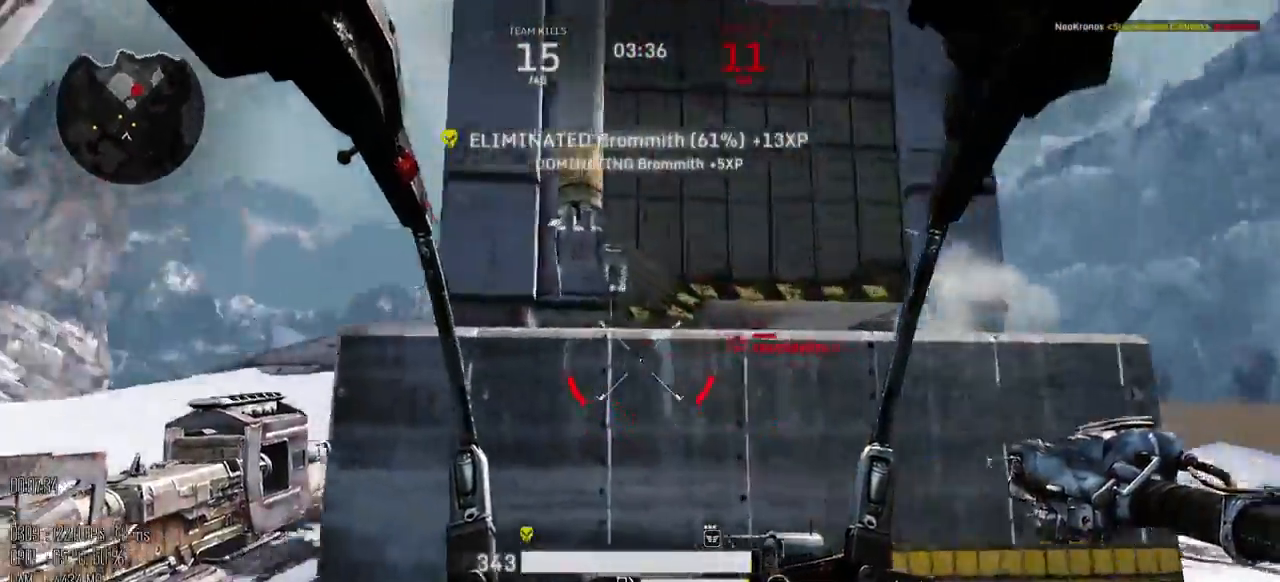
{"keys": ["w"], "mouse": ["left"], "events": [[34, "shift_l", "down"], [100, "shift_l", "up"], [134, "w", "down"], [200, "mouse_left", "down"], [267, "d", "up"]]}
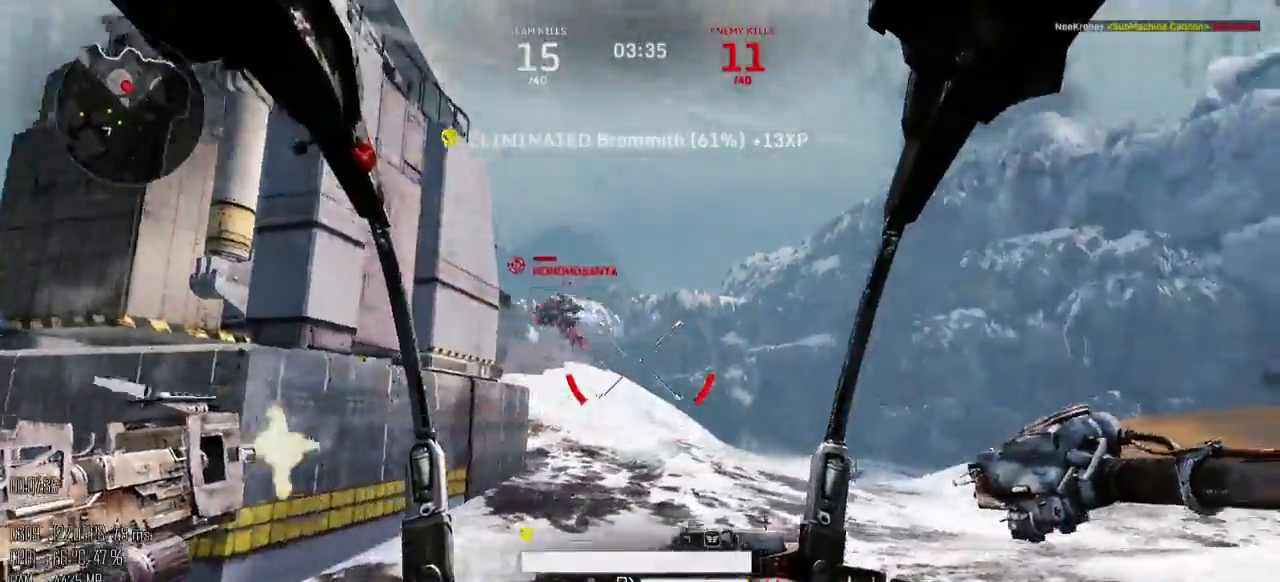
{"keys": ["d", "w"], "mouse": ["left"], "events": [[117, "d", "down"]]}
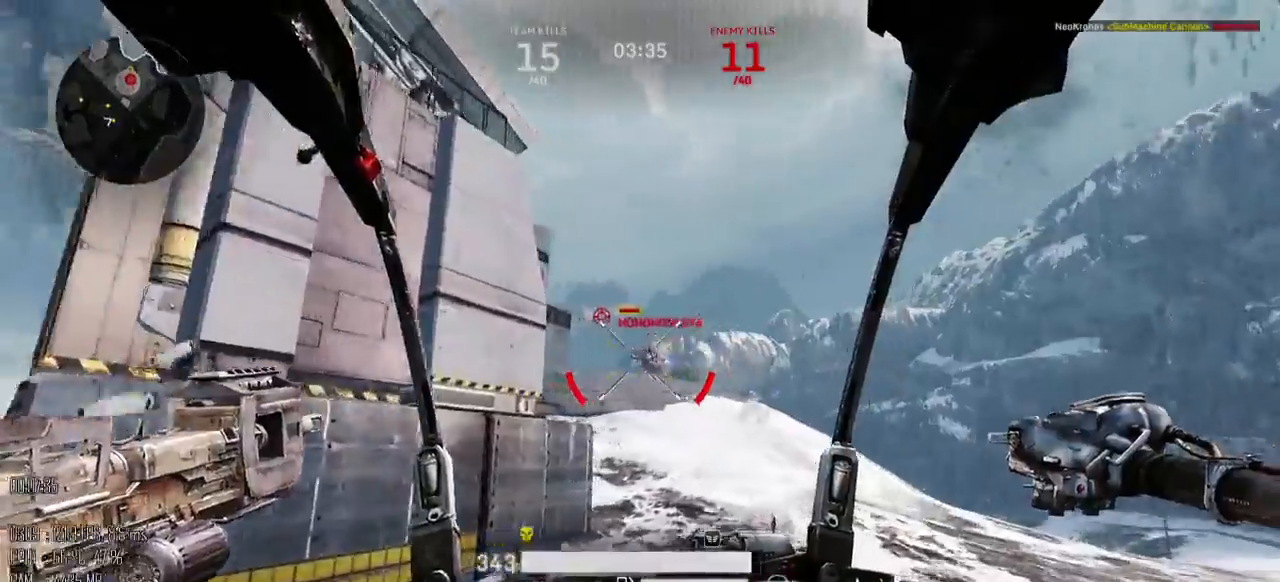
{"keys": ["d", "w"], "mouse": ["left"], "events": []}
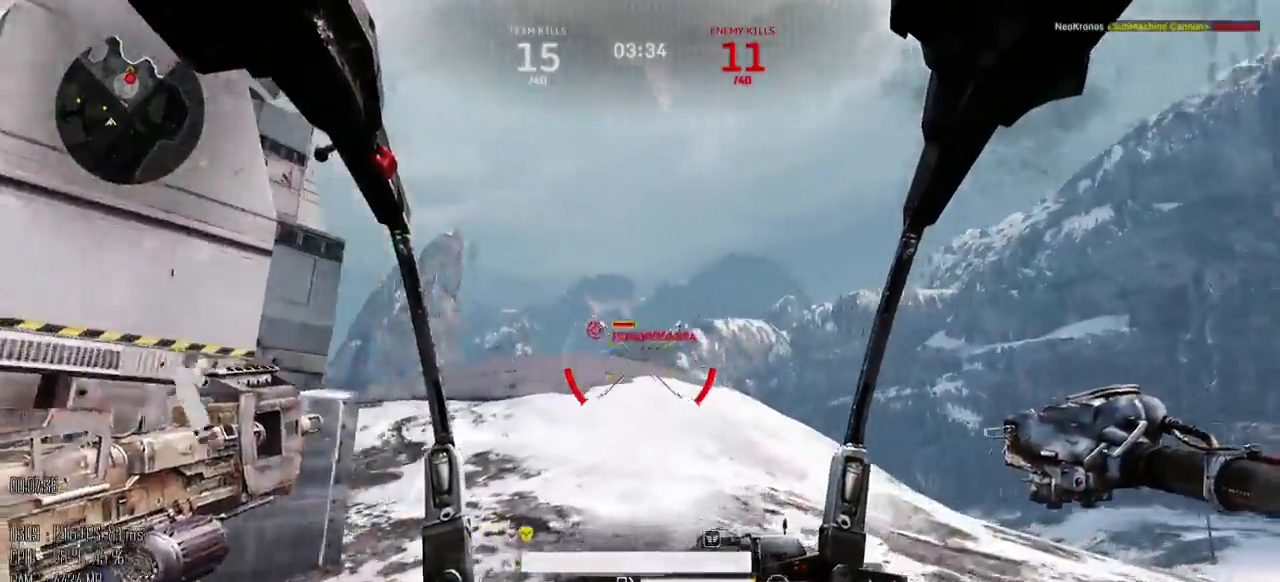
{"keys": ["w"], "mouse": [], "events": [[34, "w", "up"], [67, "shift_l", "down"], [134, "shift_l", "up"], [250, "w", "down"], [317, "mouse_left", "up"], [450, "d", "up"]]}
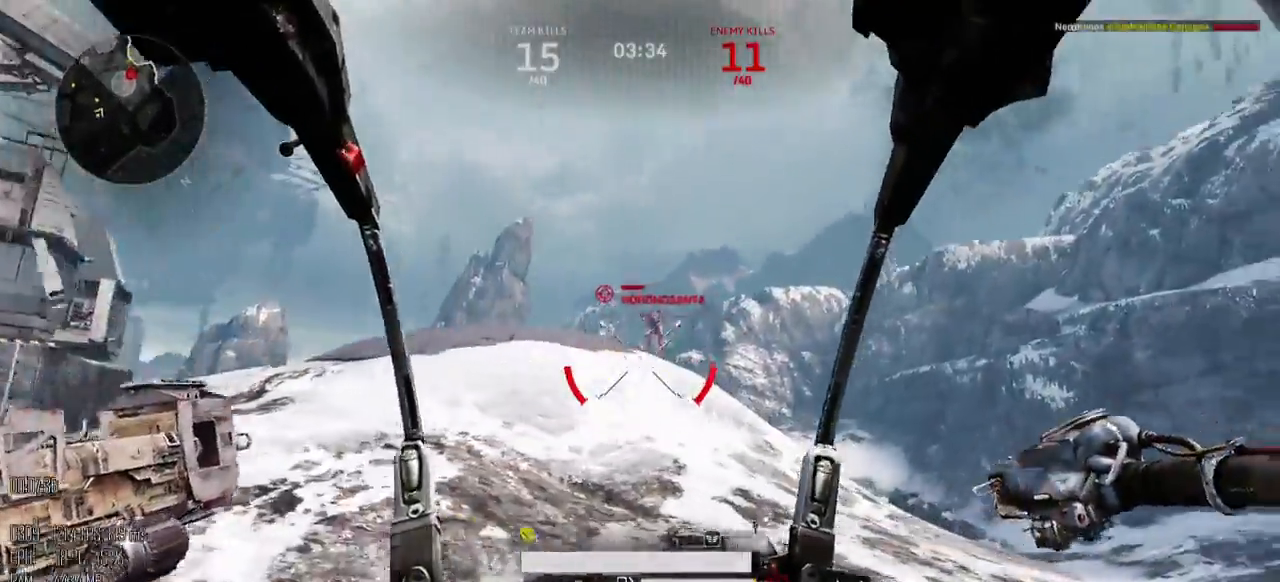
{"keys": ["a", "w"], "mouse": ["left"], "events": [[84, "a", "down"], [184, "mouse_left", "down"]]}
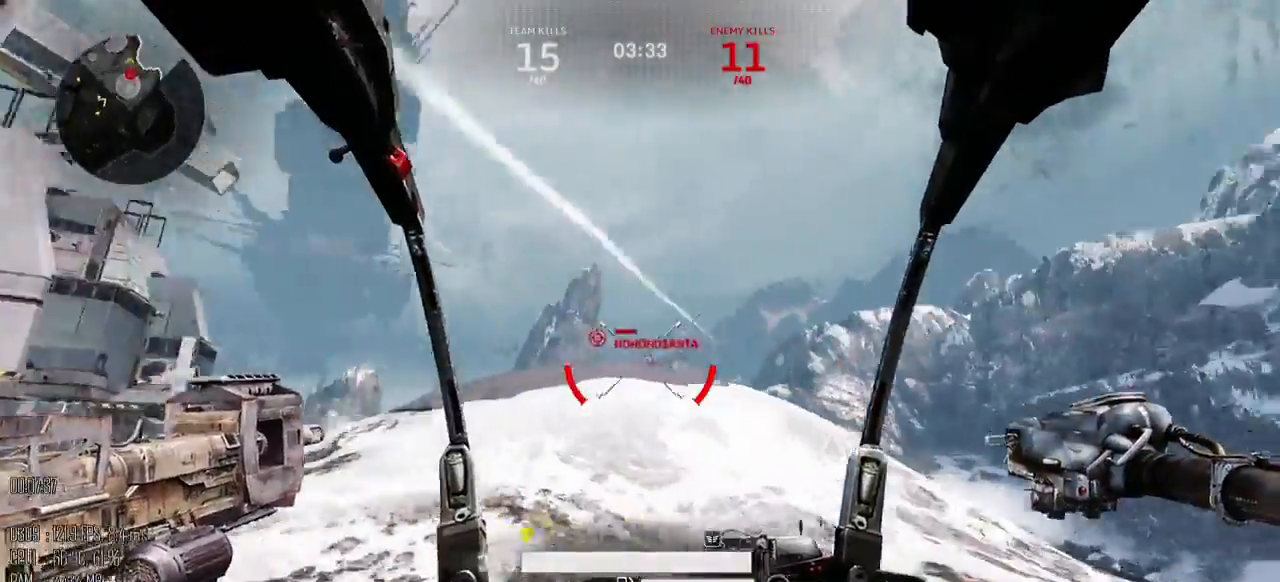
{"keys": ["d", "w"], "mouse": [], "events": [[84, "a", "up"], [84, "d", "down"], [150, "mouse_left", "up"]]}
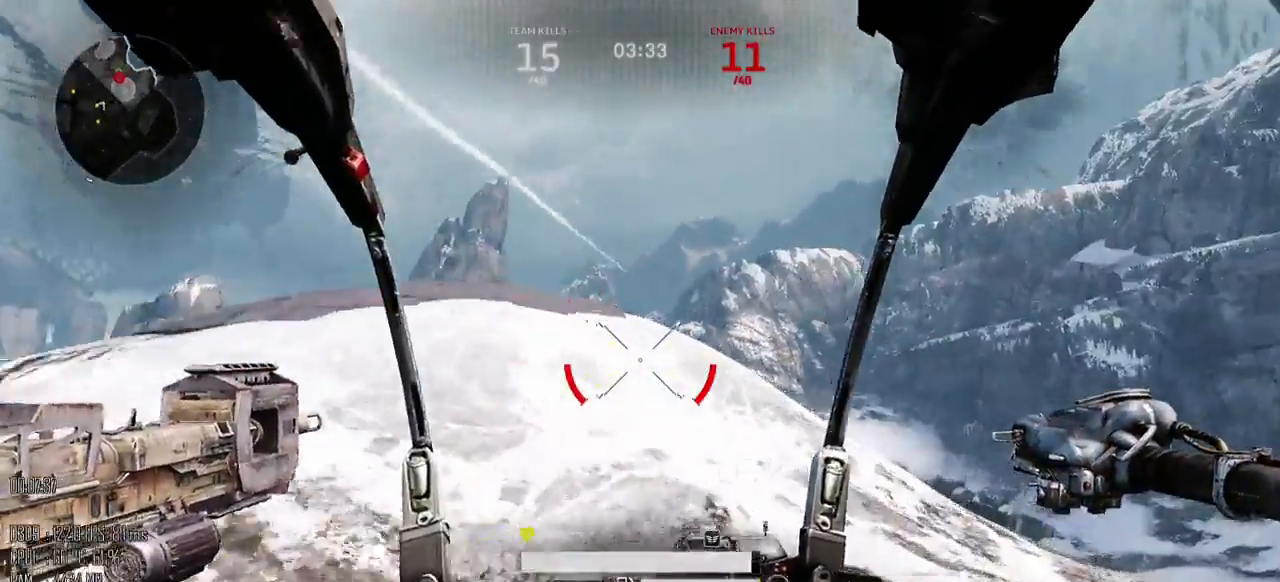
{"keys": ["d"], "mouse": [], "events": [[167, "d", "up"], [317, "d", "down"], [450, "w", "up"]]}
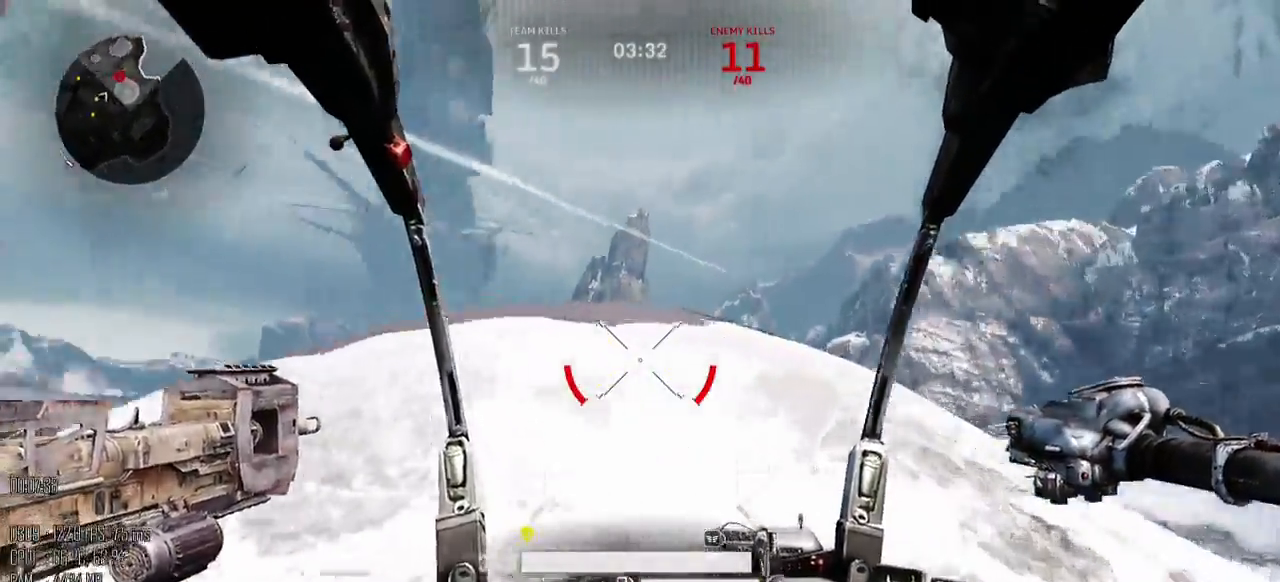
{"keys": ["d", "w"], "mouse": [], "events": [[50, "shift_l", "down"], [117, "shift_l", "up"], [334, "w", "down"]]}
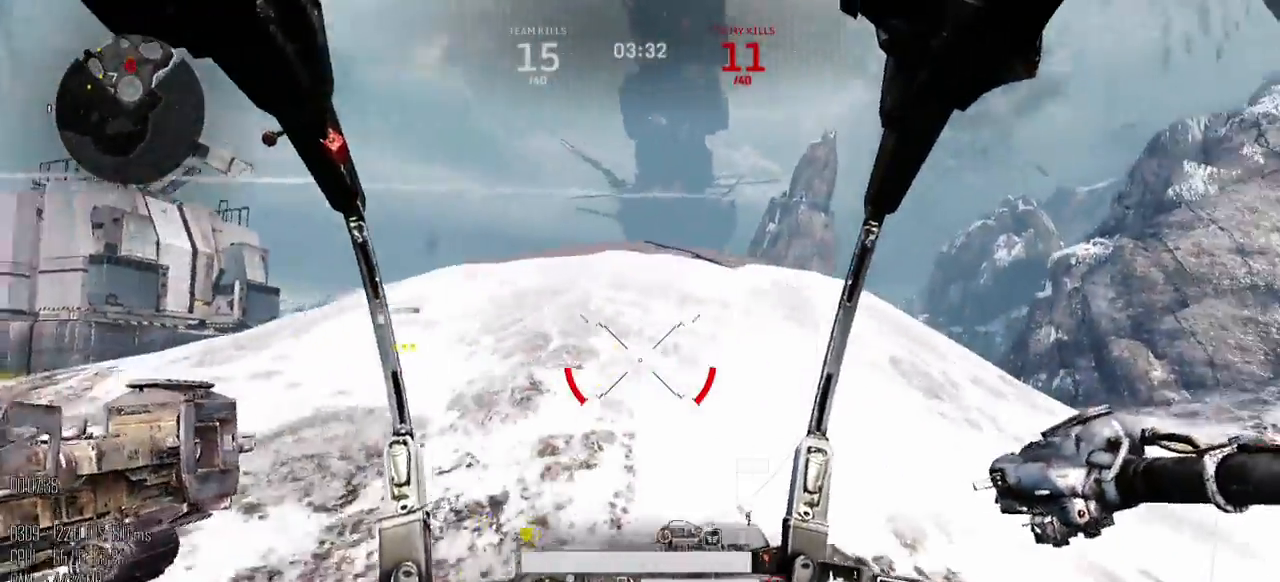
{"keys": ["d", "shift_l", "w"], "mouse": [], "events": [[284, "shift_l", "down"]]}
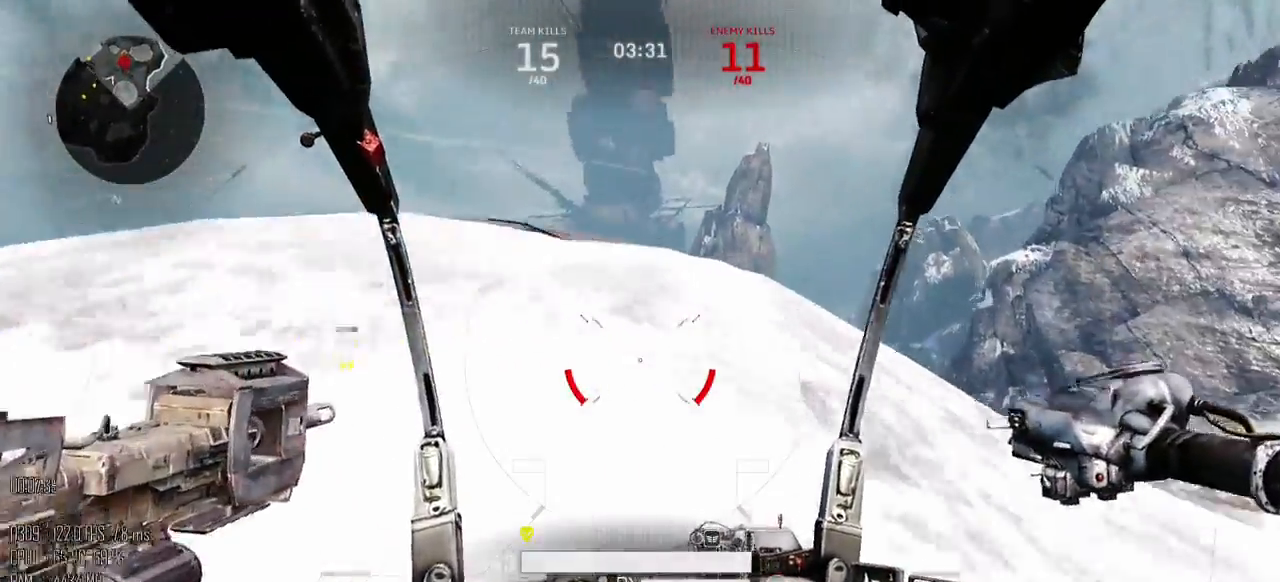
{"keys": ["shift_l", "w"], "mouse": [], "events": [[134, "d", "up"]]}
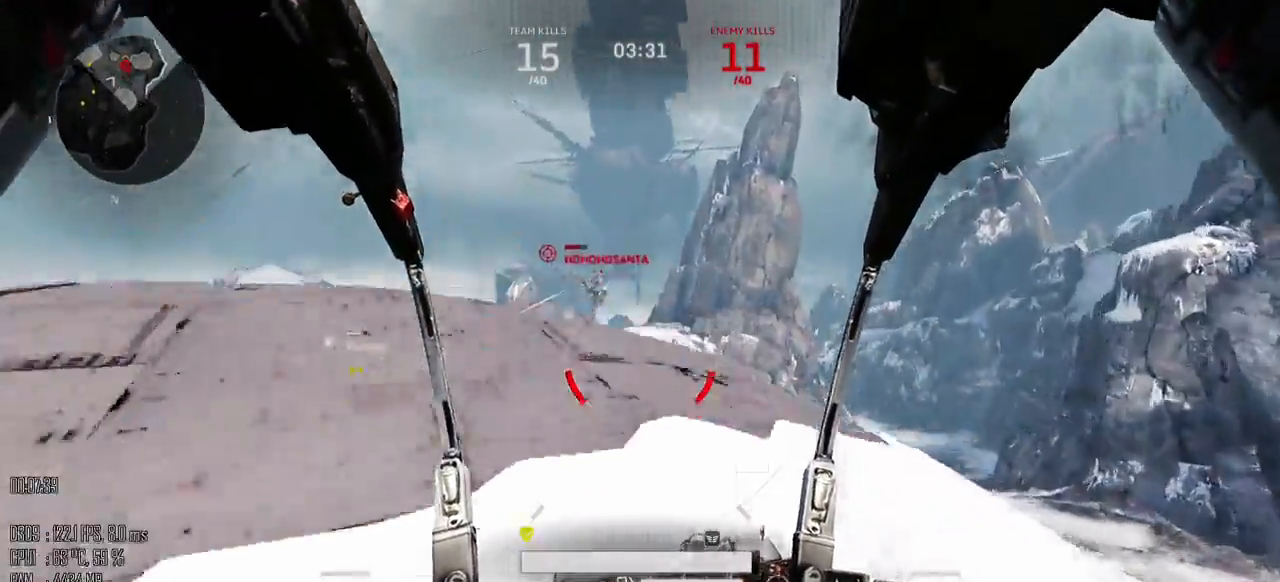
{"keys": ["w"], "mouse": ["left"], "events": [[150, "space", "down"], [217, "d", "down"], [217, "shift_l", "up"], [334, "mouse_left", "down"], [467, "space", "up"], [500, "d", "up"]]}
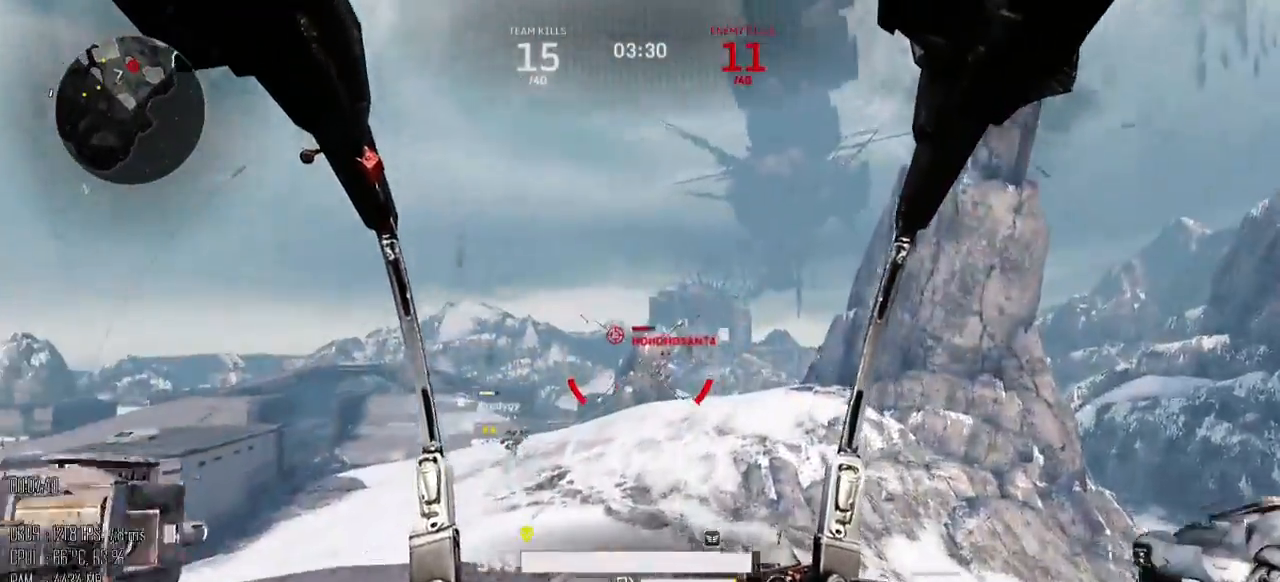
{"keys": ["w"], "mouse": ["left"], "events": []}
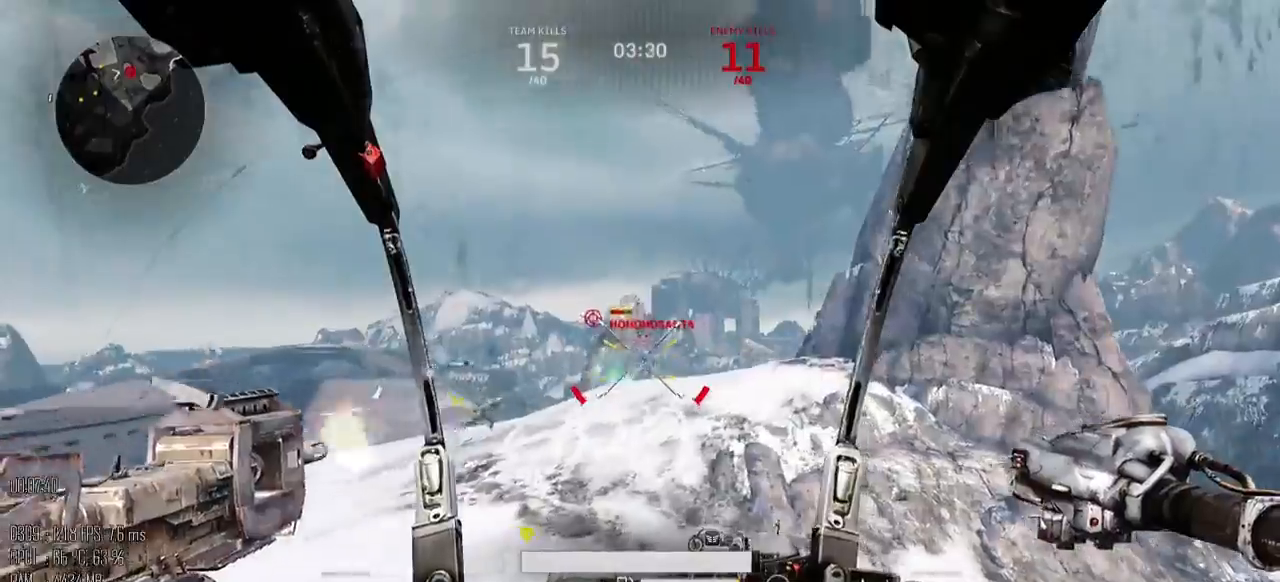
{"keys": ["w"], "mouse": ["left"], "events": []}
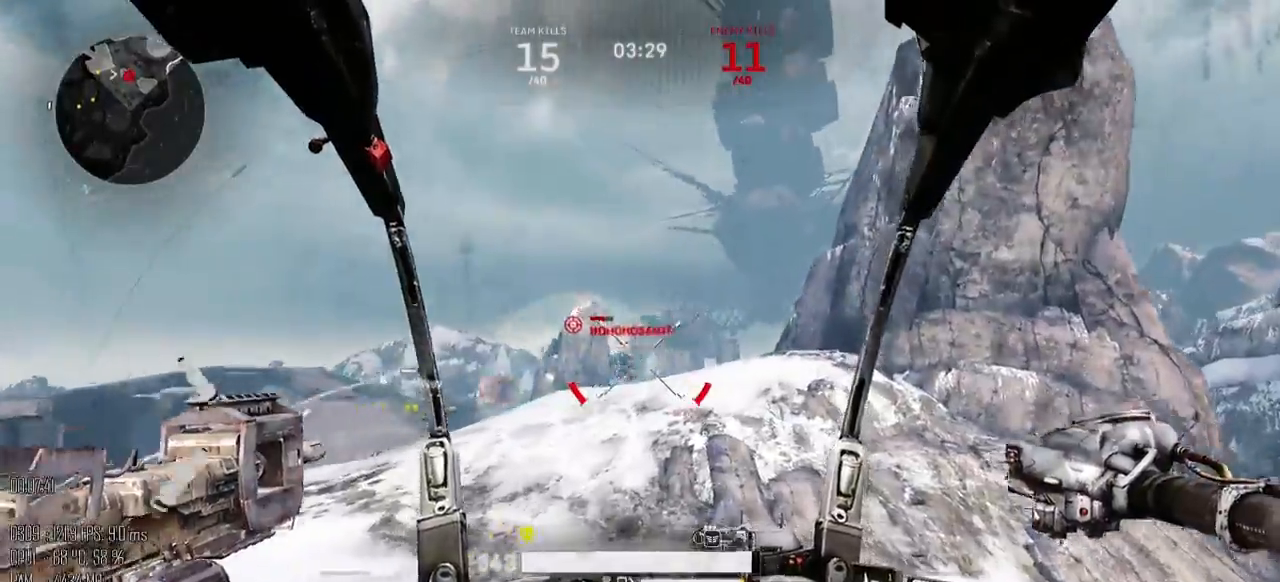
{"keys": ["w"], "mouse": [], "events": [[150, "mouse_right", "down"], [217, "mouse_right", "up"], [484, "mouse_left", "up"]]}
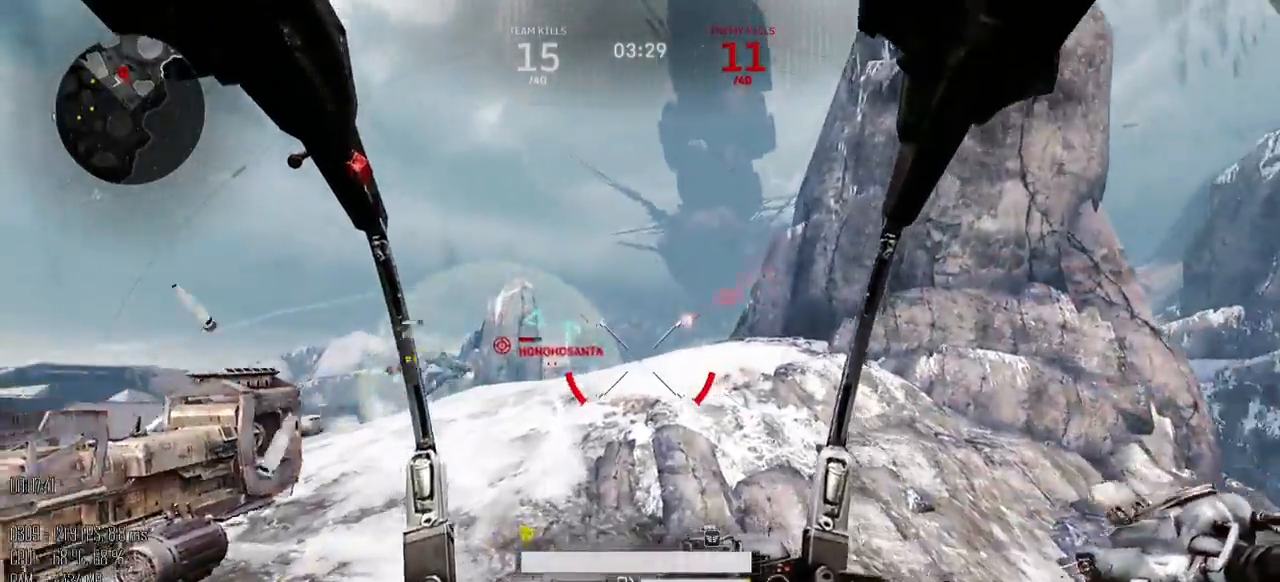
{"keys": ["shift_l", "w"], "mouse": [], "events": [[100, "shift_l", "down"]]}
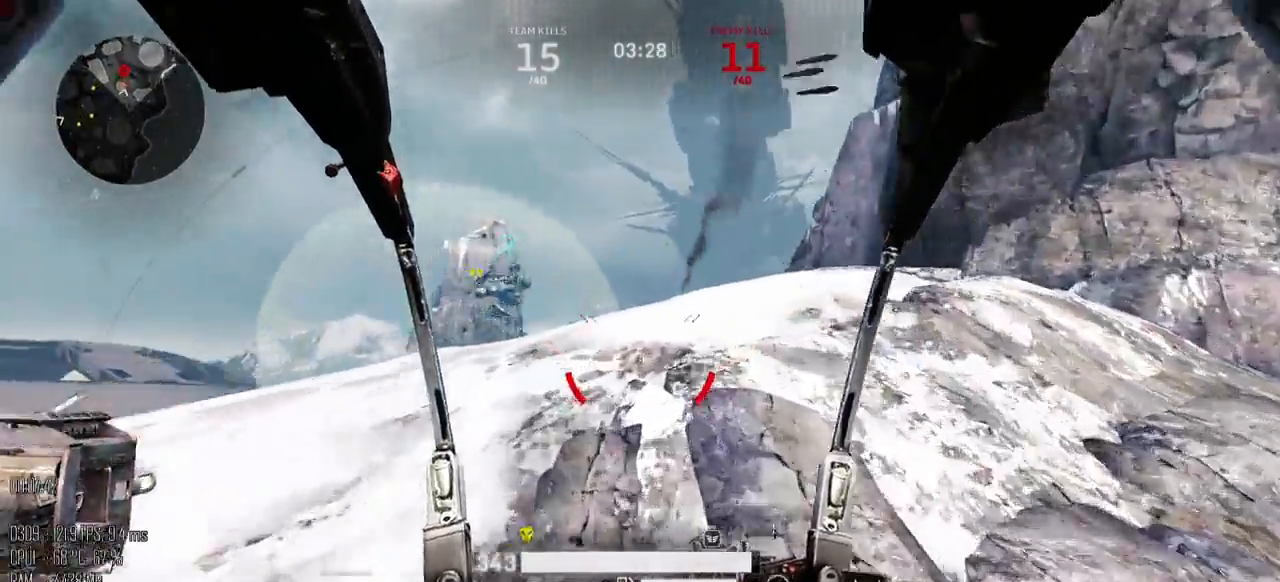
{"keys": ["shift_l", "w"], "mouse": [], "events": []}
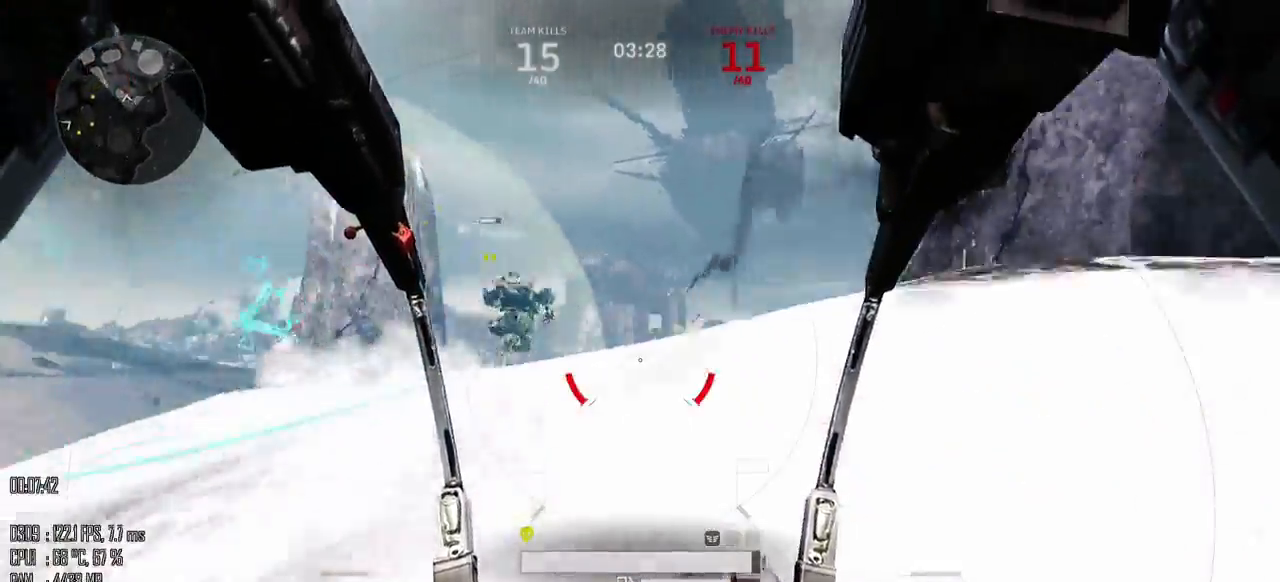
{"keys": ["space", "w"], "mouse": ["left"], "events": [[250, "space", "down"], [350, "shift_l", "up"], [500, "mouse_left", "down"]]}
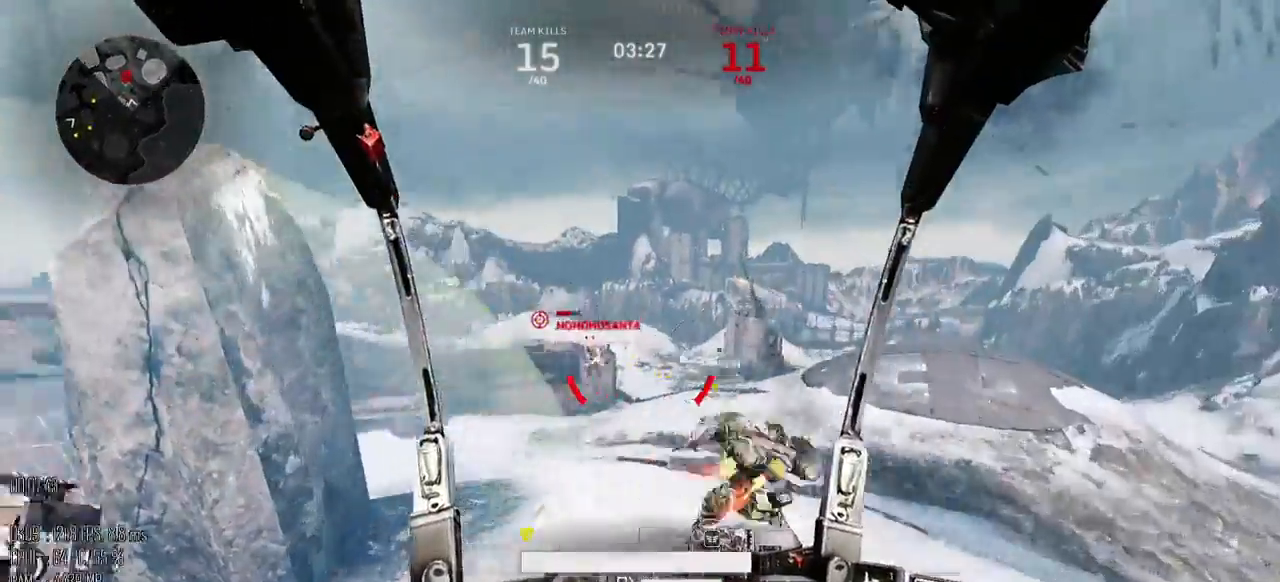
{"keys": ["space", "w"], "mouse": ["left"], "events": []}
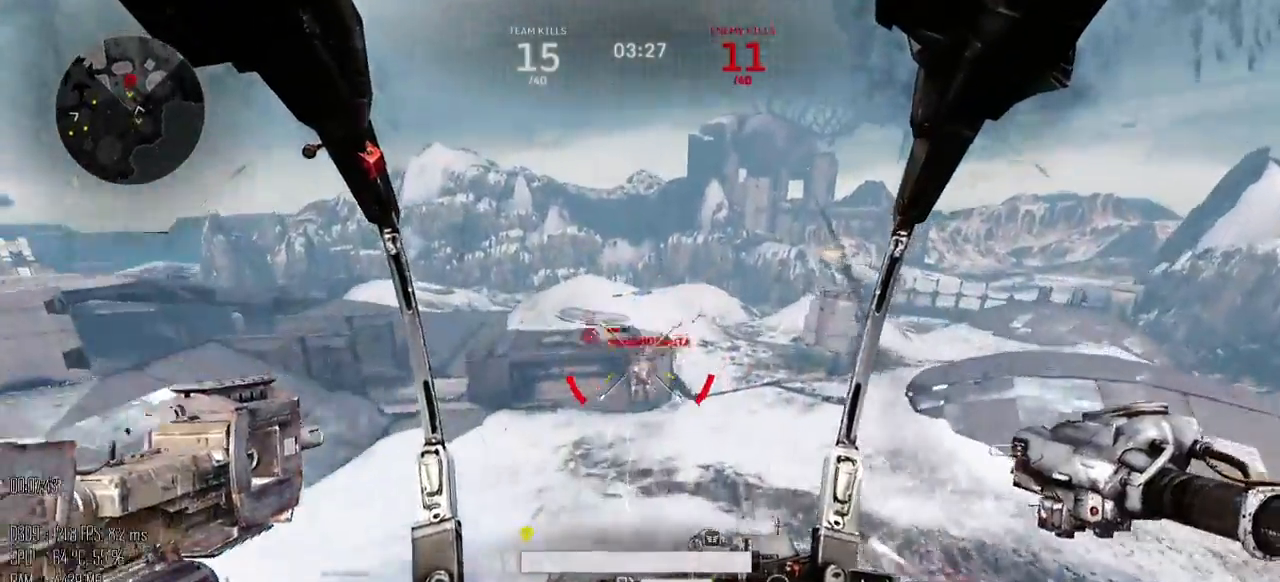
{"keys": ["w"], "mouse": ["left"], "events": [[17, "space", "up"]]}
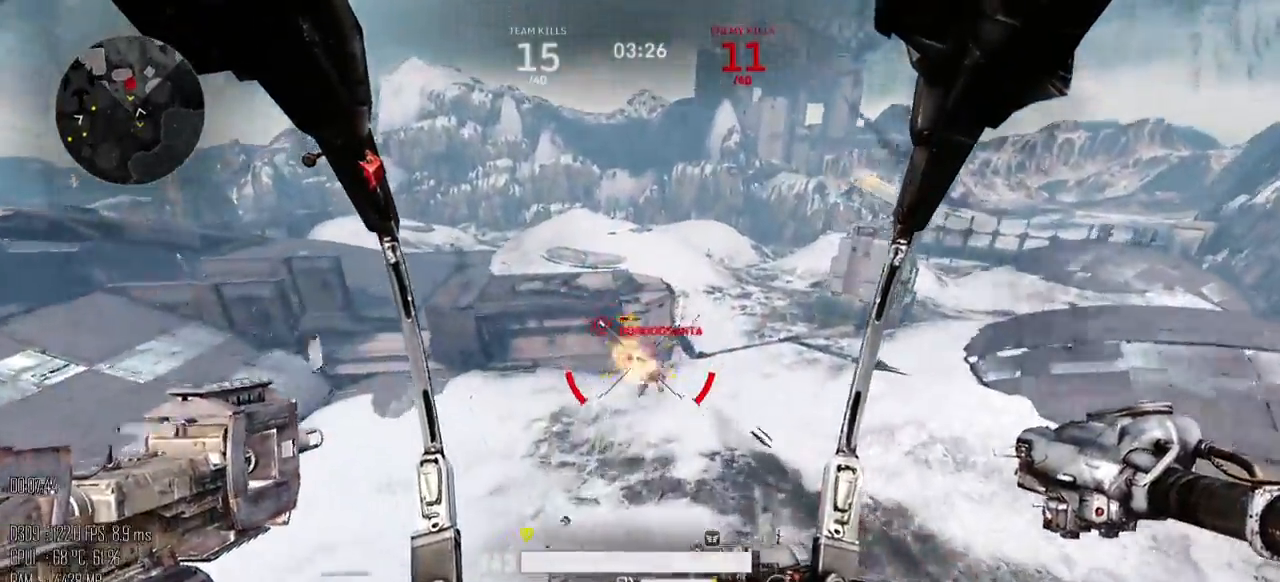
{"keys": ["space", "w"], "mouse": ["left"], "events": [[484, "space", "down"]]}